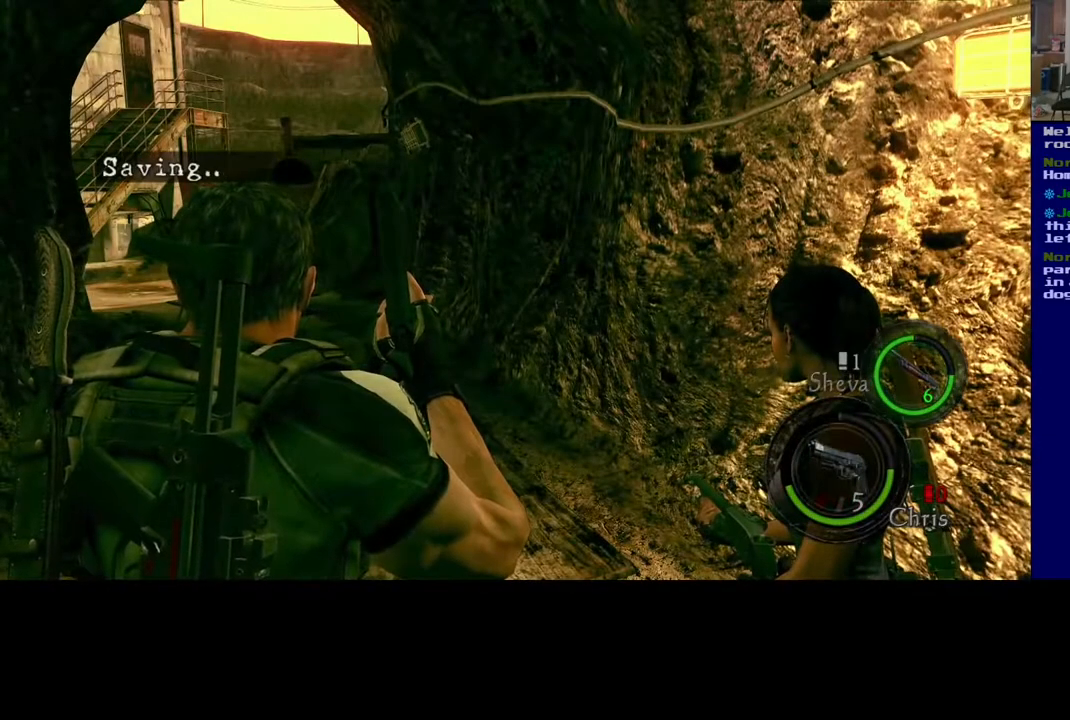
Gameplay with a controller (Xbox layout); each line is a JSON object with the inputs held at the frame after it. "events" lists button and stick changes between this image and that frame as [ms after this image, input, new state], when the widget could be followed in between.
{"buttons": [], "left_stick": "right", "right_stick": "center", "events": [[500, "left_stick", "right"]]}
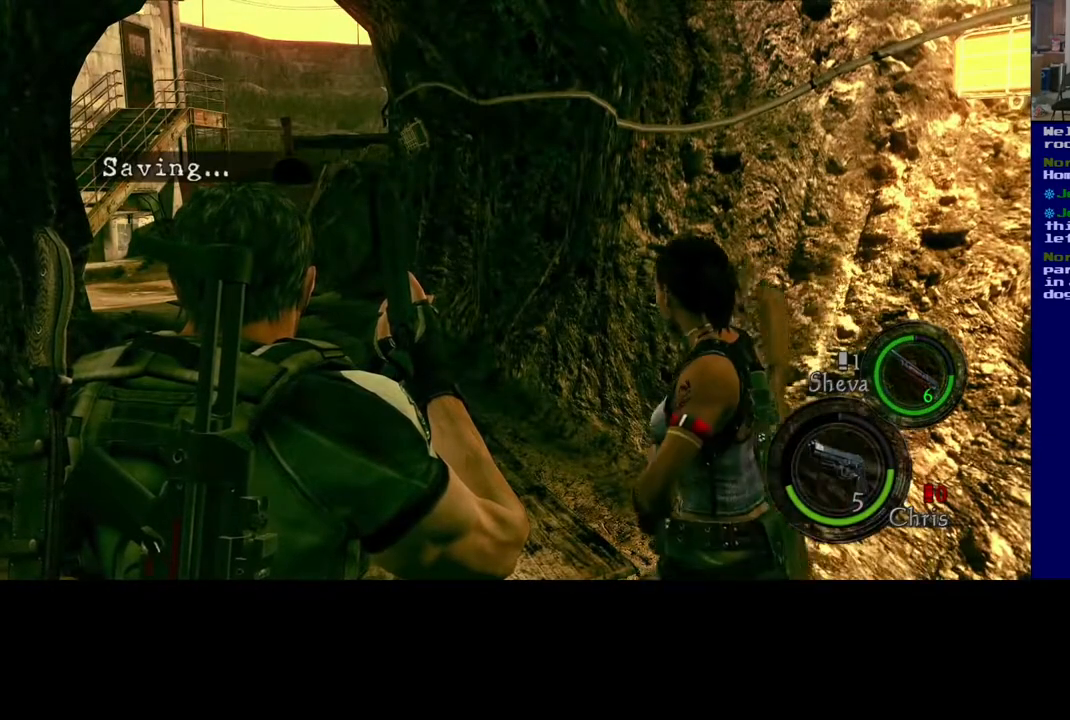
{"buttons": [], "left_stick": "up", "right_stick": "center", "events": [[217, "left_stick", "up-right"], [383, "left_stick", "up"]]}
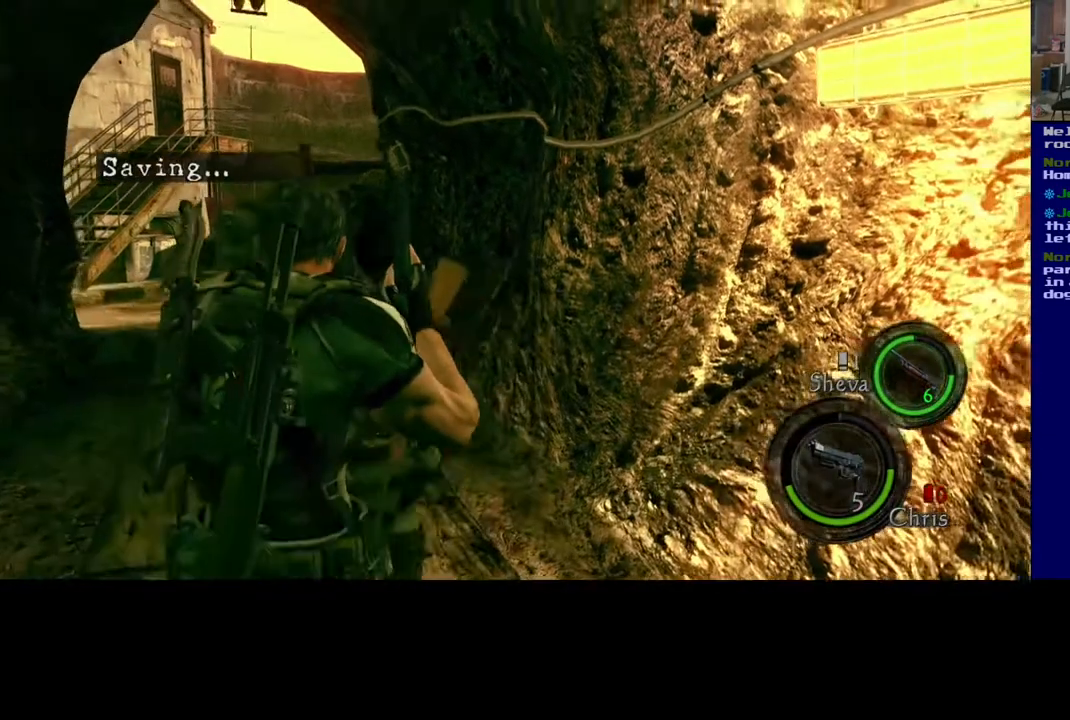
{"buttons": [], "left_stick": "up", "right_stick": "center", "events": [[50, "right_stick", "left"], [217, "right_stick", "center"]]}
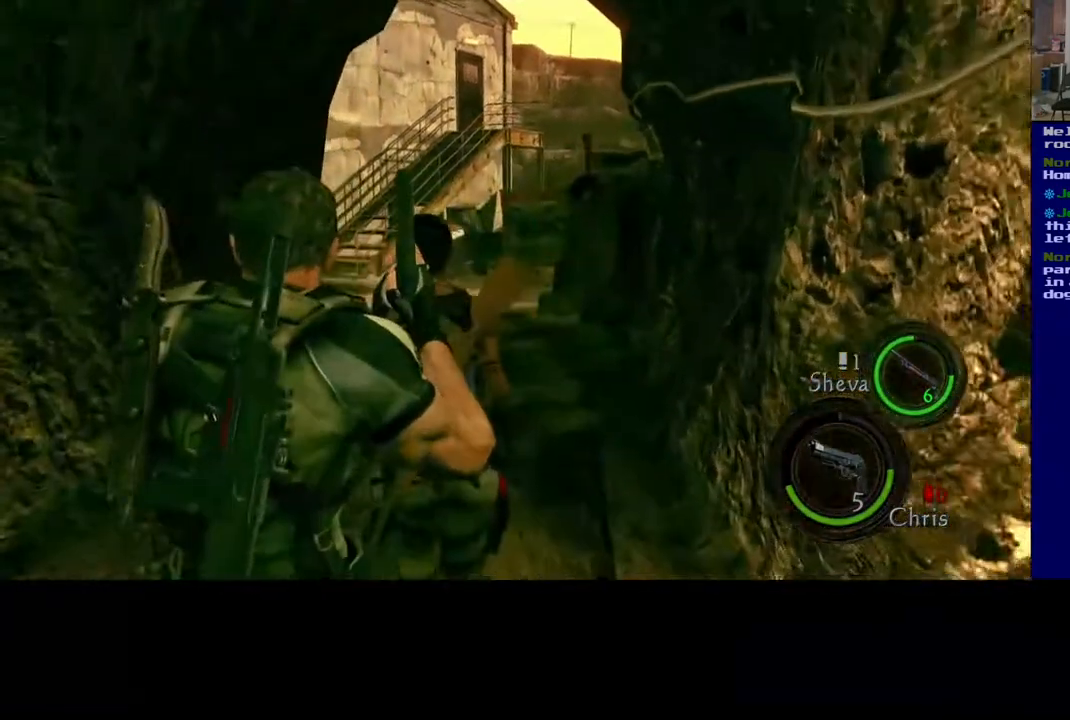
{"buttons": [], "left_stick": "up", "right_stick": "center", "events": []}
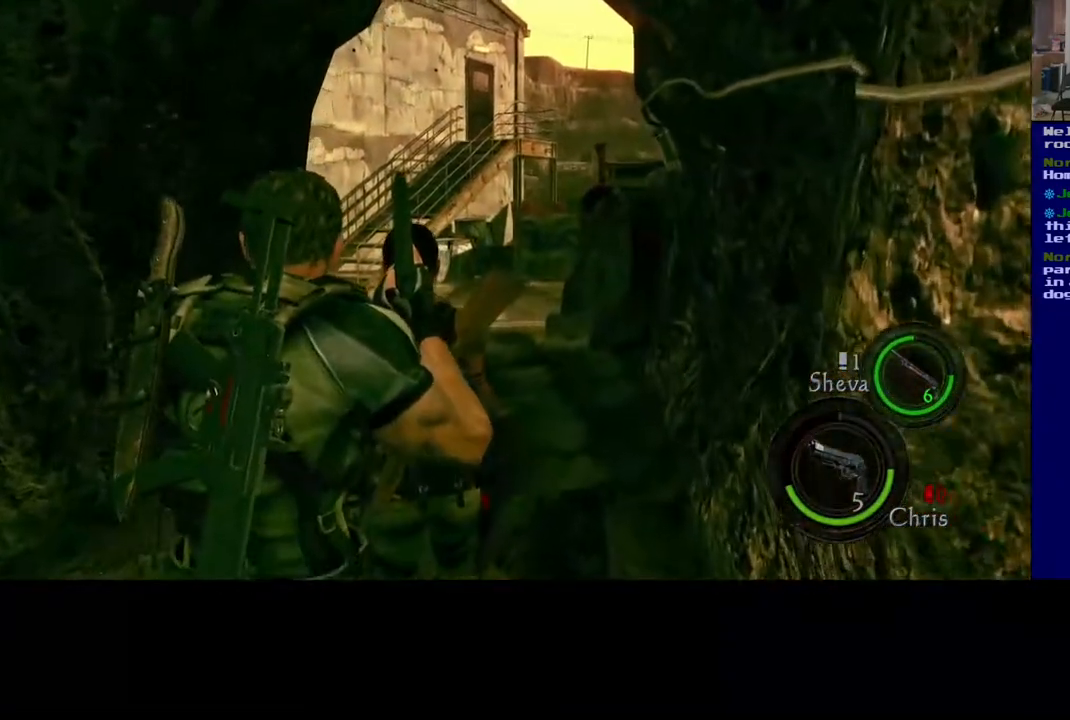
{"buttons": [], "left_stick": "up", "right_stick": "center", "events": []}
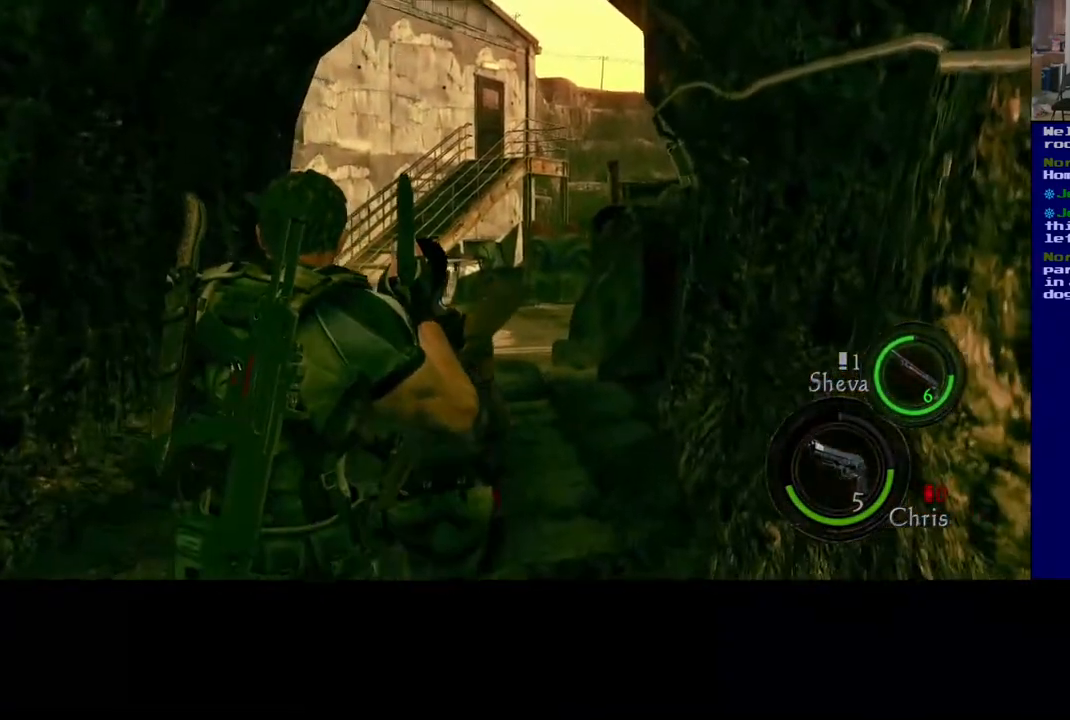
{"buttons": [], "left_stick": "up", "right_stick": "center", "events": []}
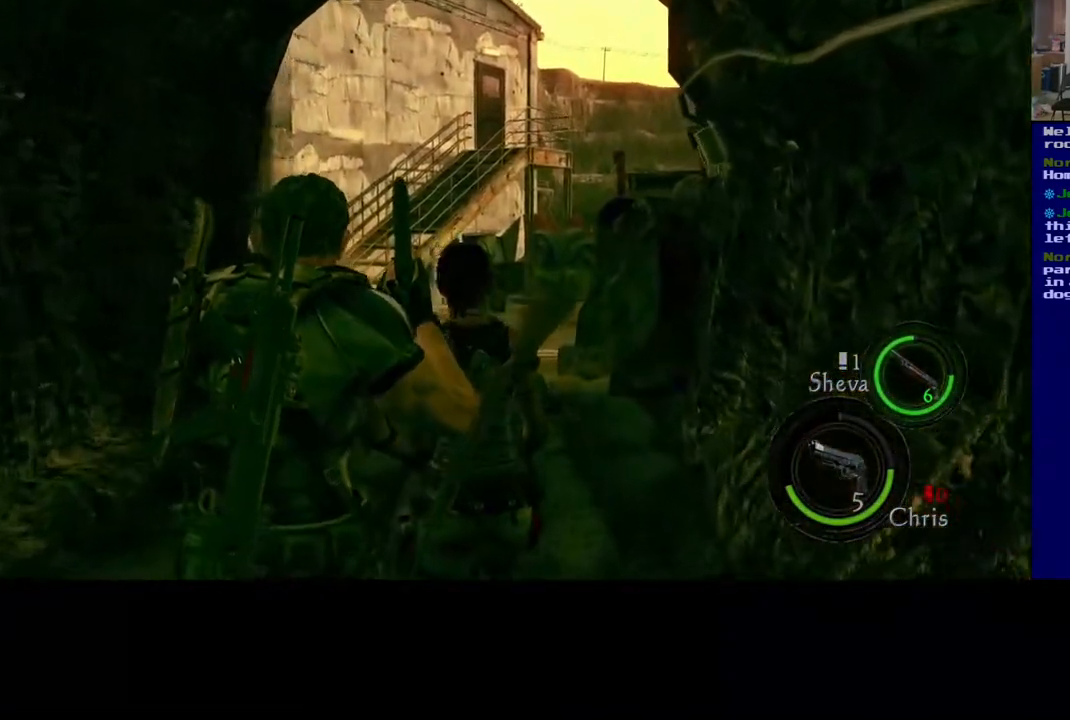
{"buttons": [], "left_stick": "up", "right_stick": "center", "events": []}
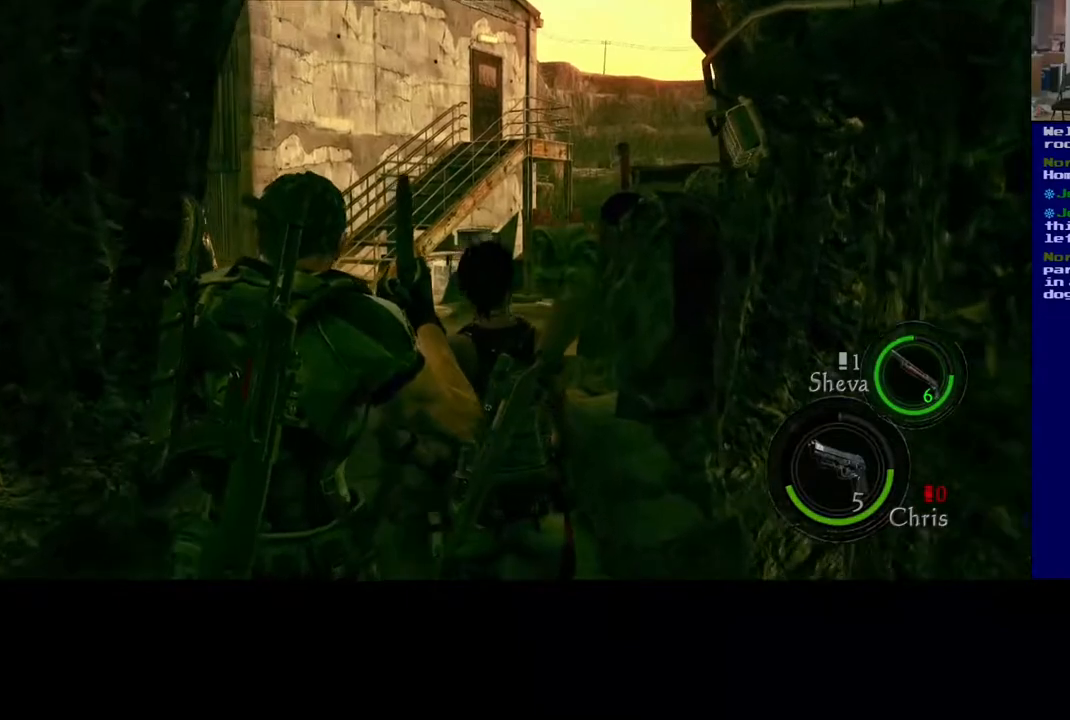
{"buttons": [], "left_stick": "up", "right_stick": "center", "events": []}
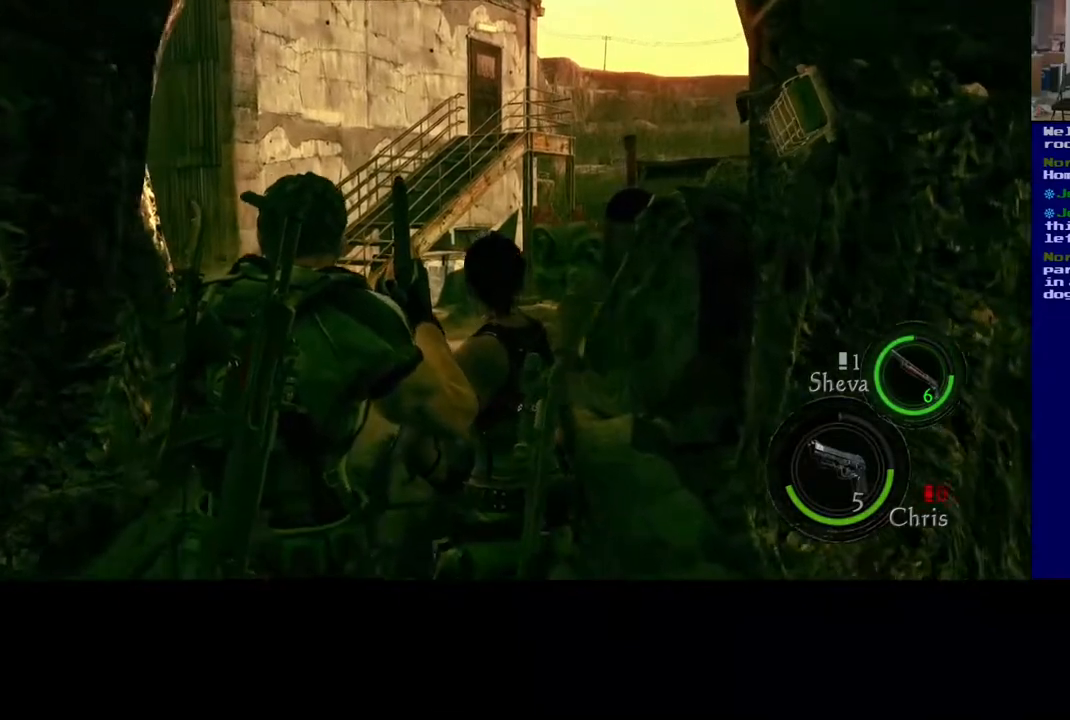
{"buttons": [], "left_stick": "up", "right_stick": "center", "events": []}
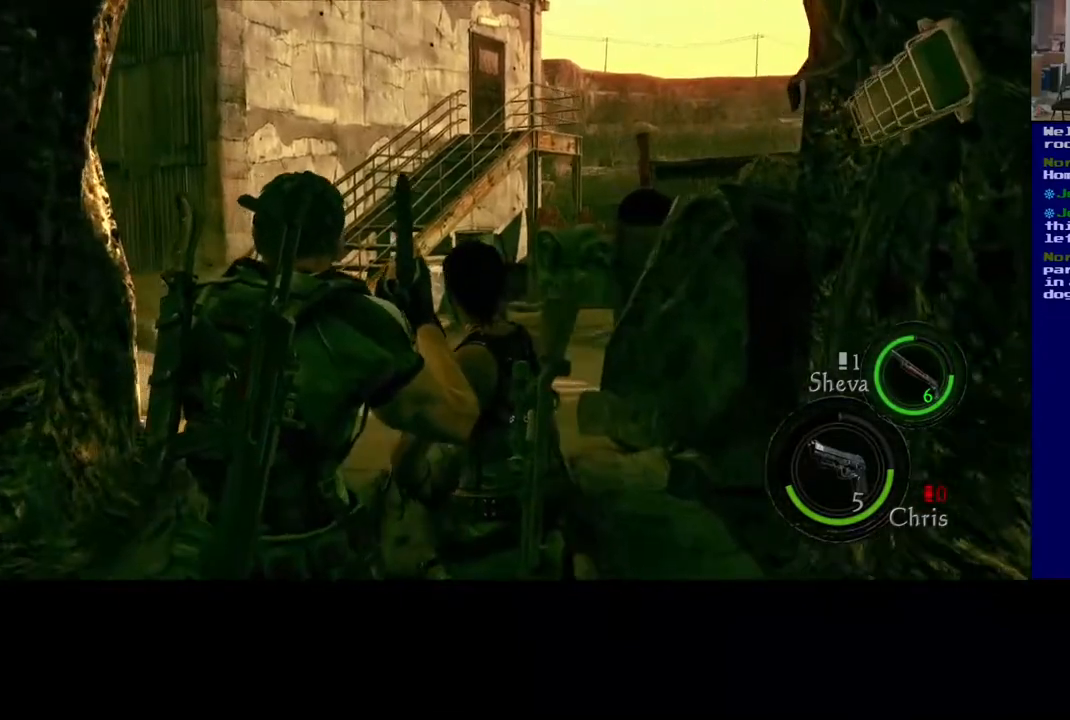
{"buttons": [], "left_stick": "center", "right_stick": "center", "events": [[383, "left_stick", "center"]]}
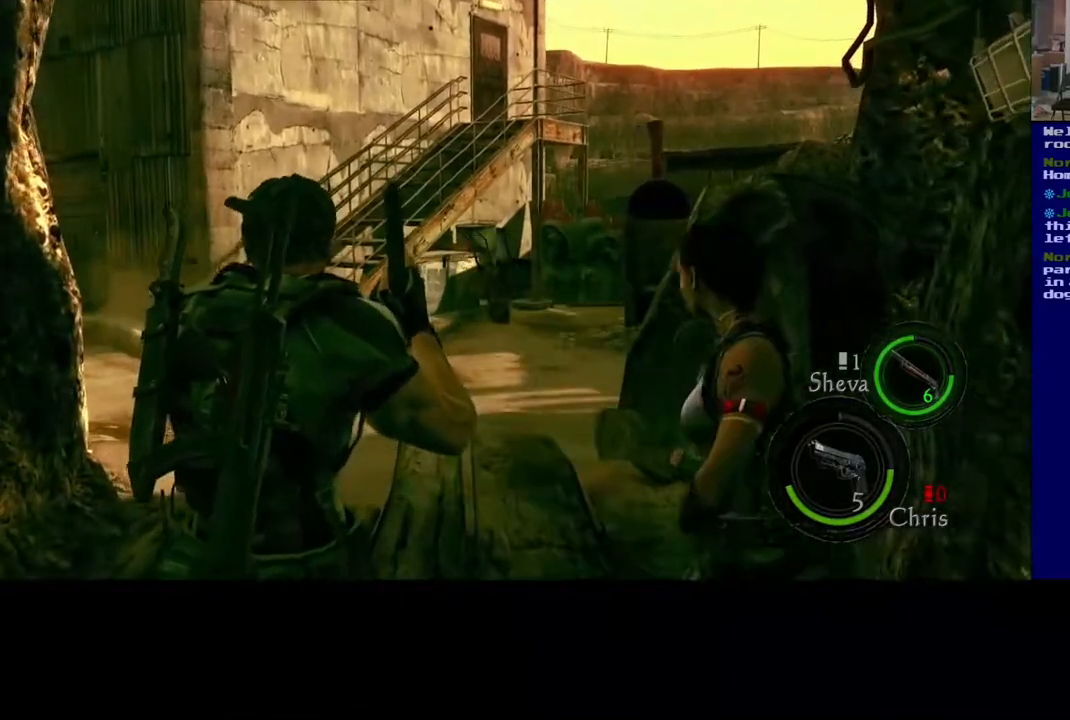
{"buttons": [], "left_stick": "center", "right_stick": "center", "events": []}
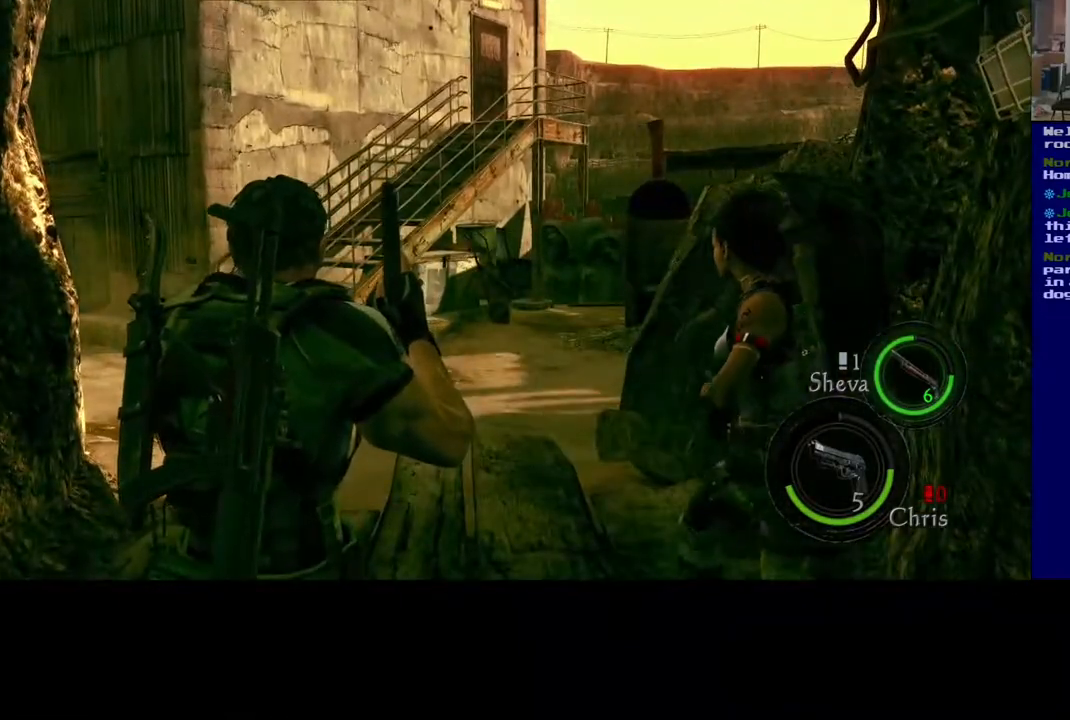
{"buttons": [], "left_stick": "up", "right_stick": "center", "events": [[133, "left_stick", "up"]]}
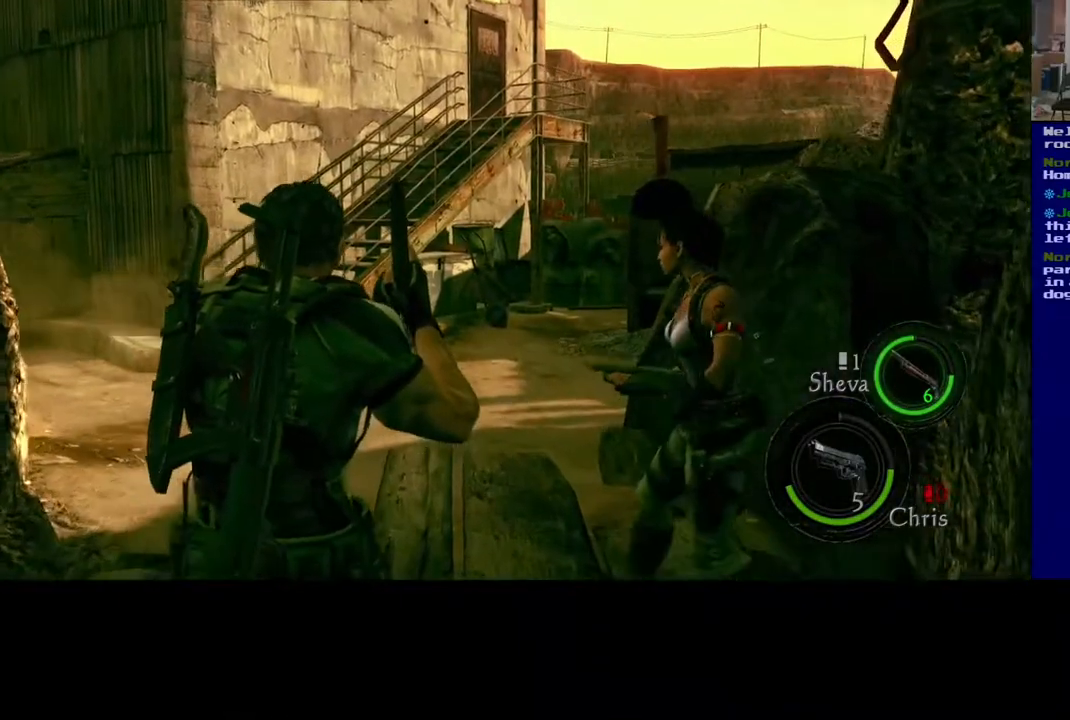
{"buttons": [], "left_stick": "up", "right_stick": "center", "events": []}
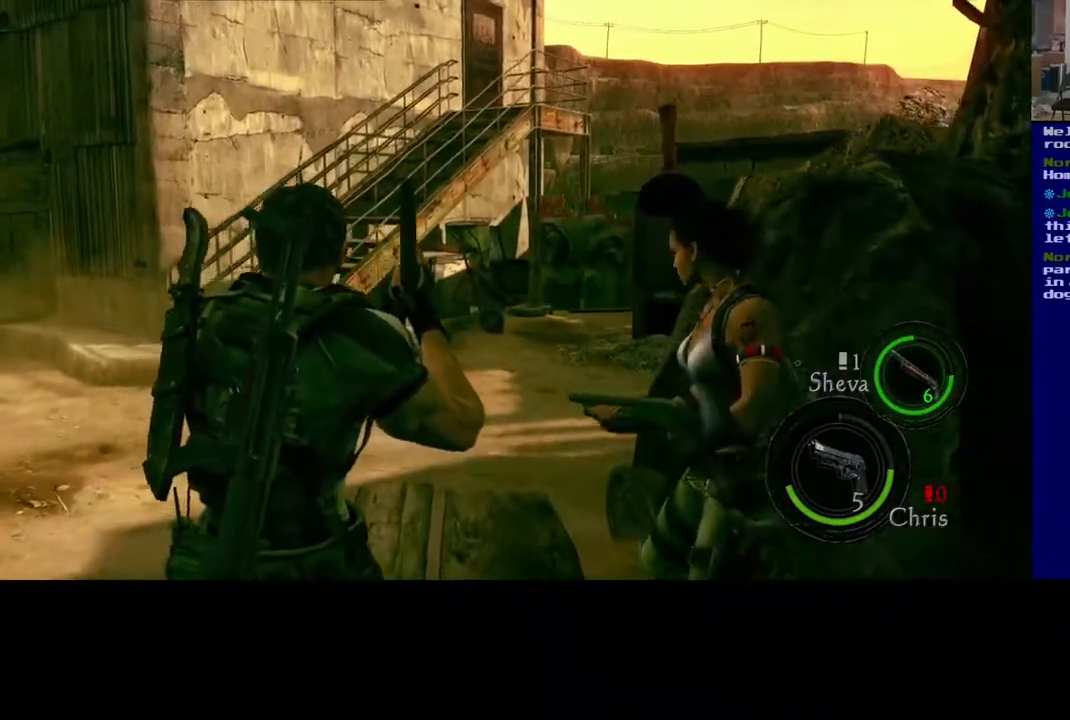
{"buttons": [], "left_stick": "up-left", "right_stick": "left", "events": [[367, "left_stick", "up-left"], [483, "right_stick", "left"]]}
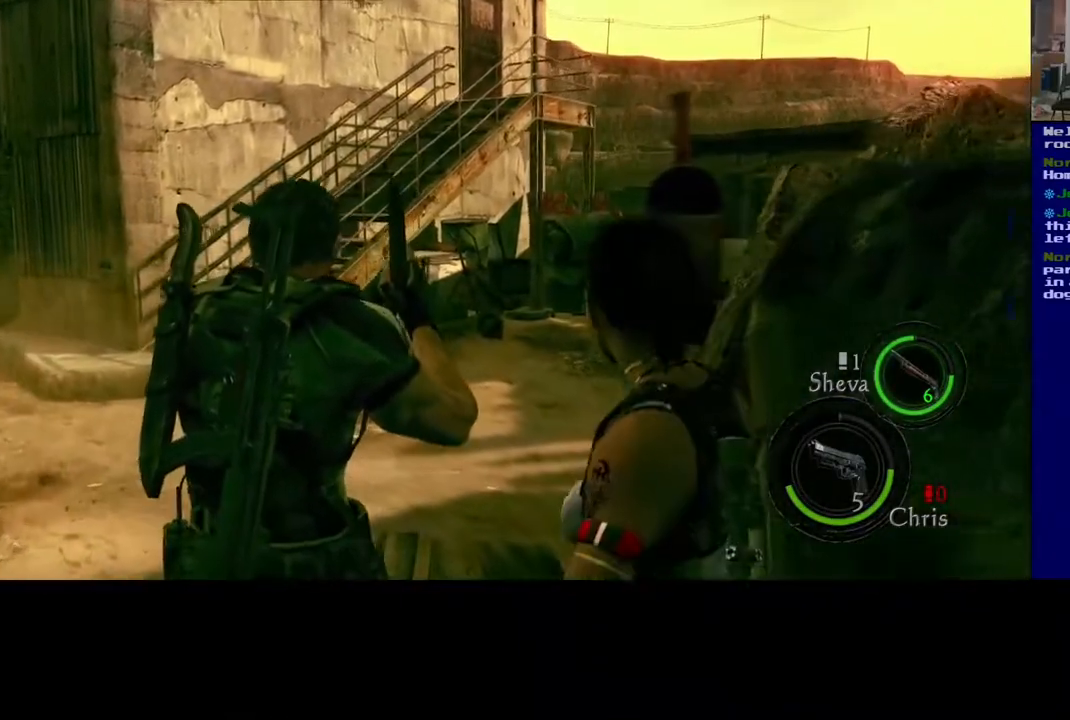
{"buttons": [], "left_stick": "up", "right_stick": "center", "events": [[483, "left_stick", "up"], [483, "right_stick", "center"]]}
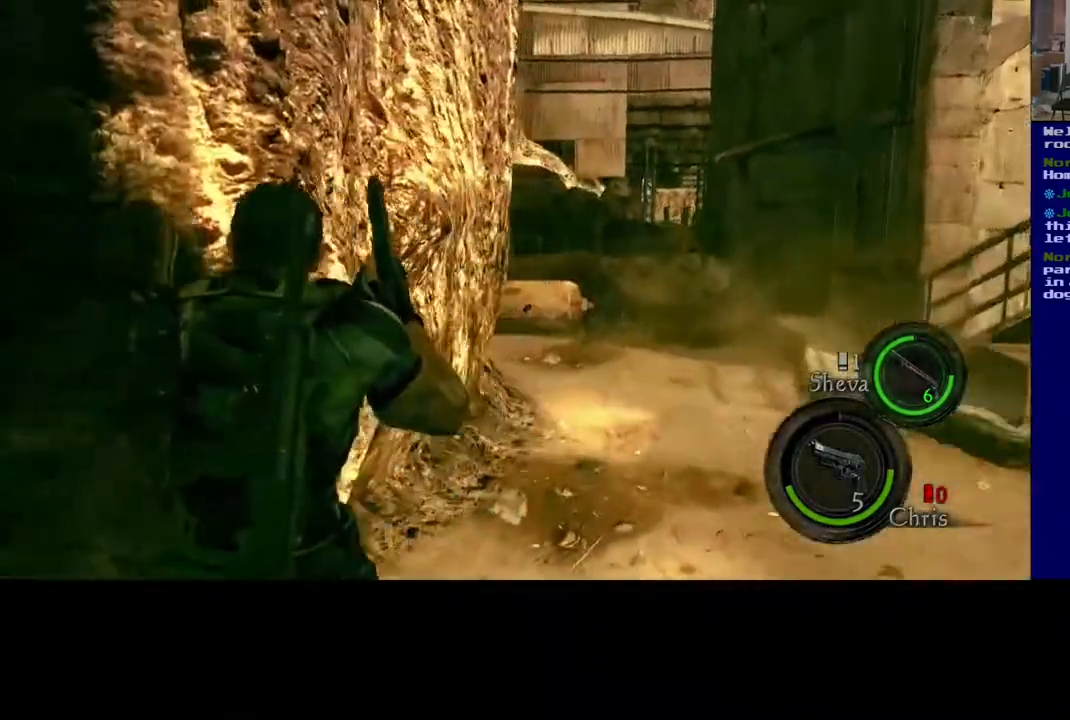
{"buttons": [], "left_stick": "up-right", "right_stick": "right", "events": [[150, "left_stick", "up-right"], [500, "right_stick", "right"]]}
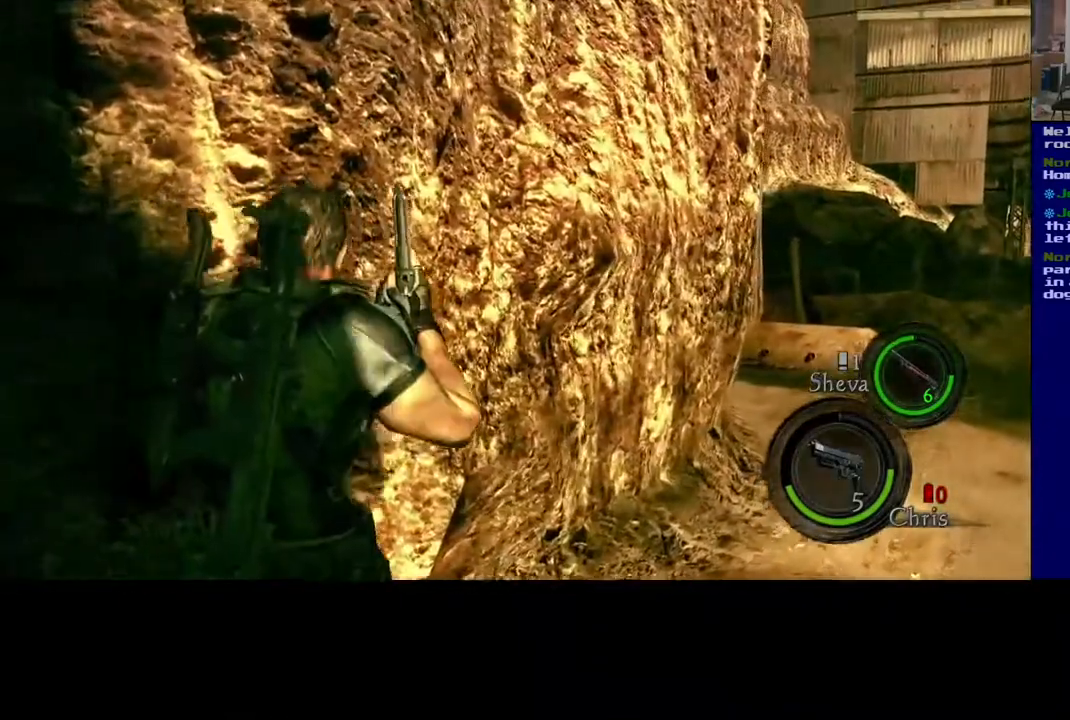
{"buttons": [], "left_stick": "up-right", "right_stick": "right", "events": []}
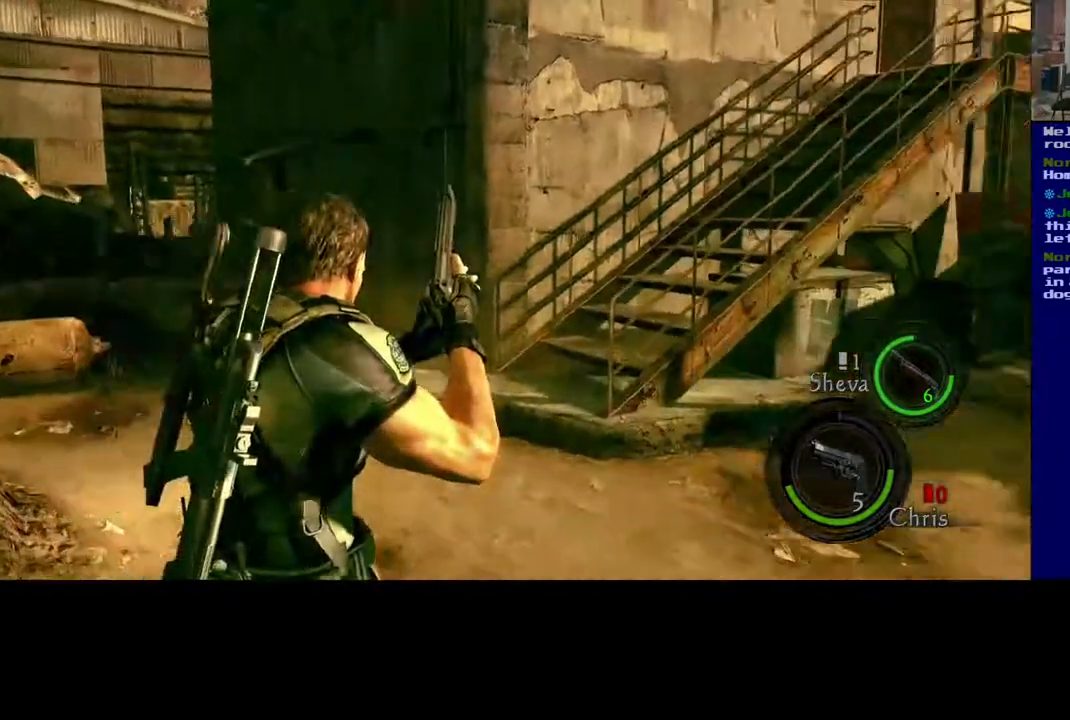
{"buttons": ["L3"], "left_stick": "up-left", "right_stick": "center", "events": [[333, "right_stick", "center"], [383, "left_stick", "up-left"], [400, "L3", "down"]]}
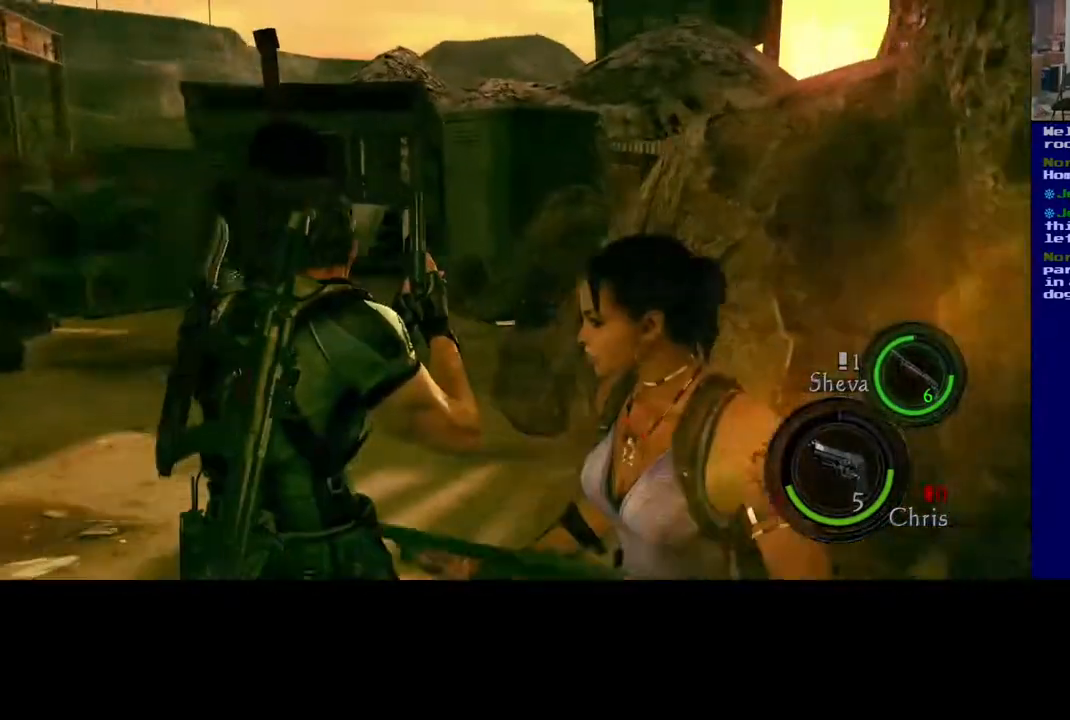
{"buttons": ["L3"], "left_stick": "up", "right_stick": "left", "events": [[267, "right_stick", "left"], [483, "left_stick", "up"]]}
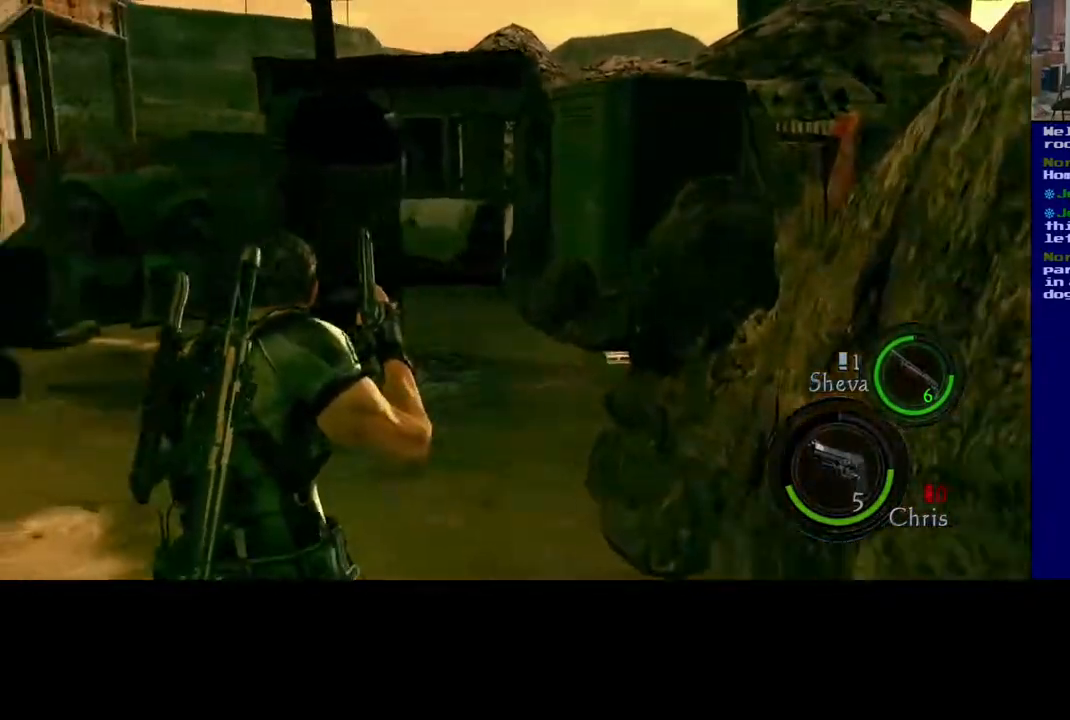
{"buttons": [], "left_stick": "up-right", "right_stick": "right", "events": [[67, "right_stick", "center"], [267, "L3", "up"], [283, "left_stick", "up-right"], [317, "right_stick", "right"]]}
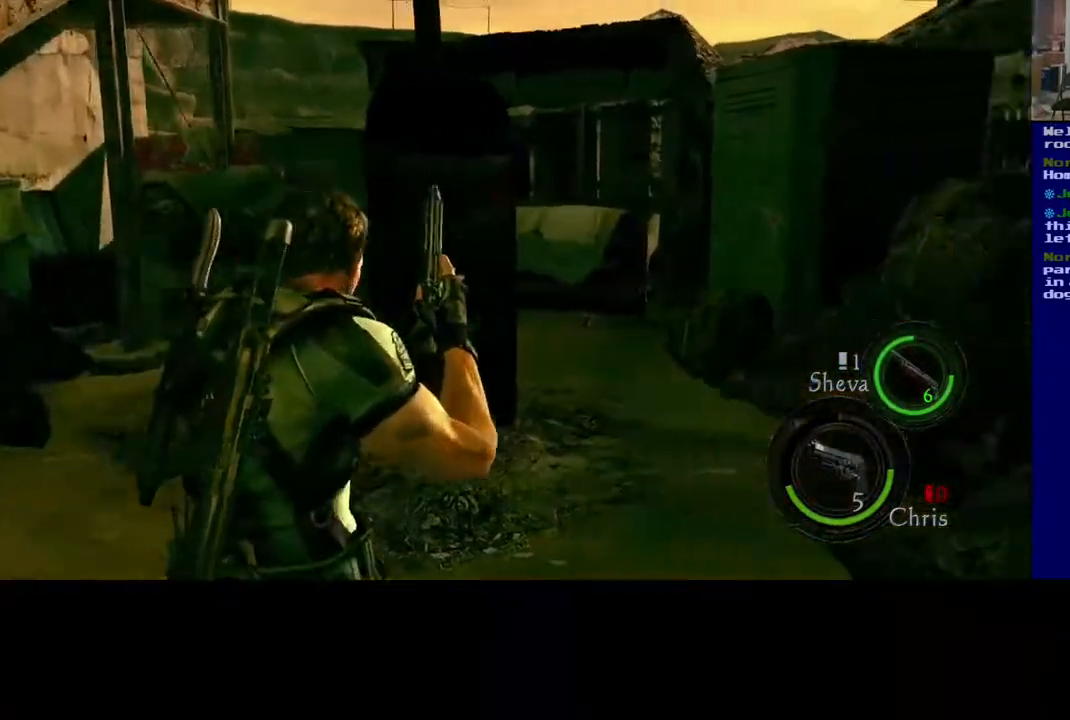
{"buttons": [], "left_stick": "up-left", "right_stick": "center", "events": [[133, "left_stick", "up"], [250, "right_stick", "down-left"], [317, "left_stick", "up-left"], [483, "right_stick", "center"]]}
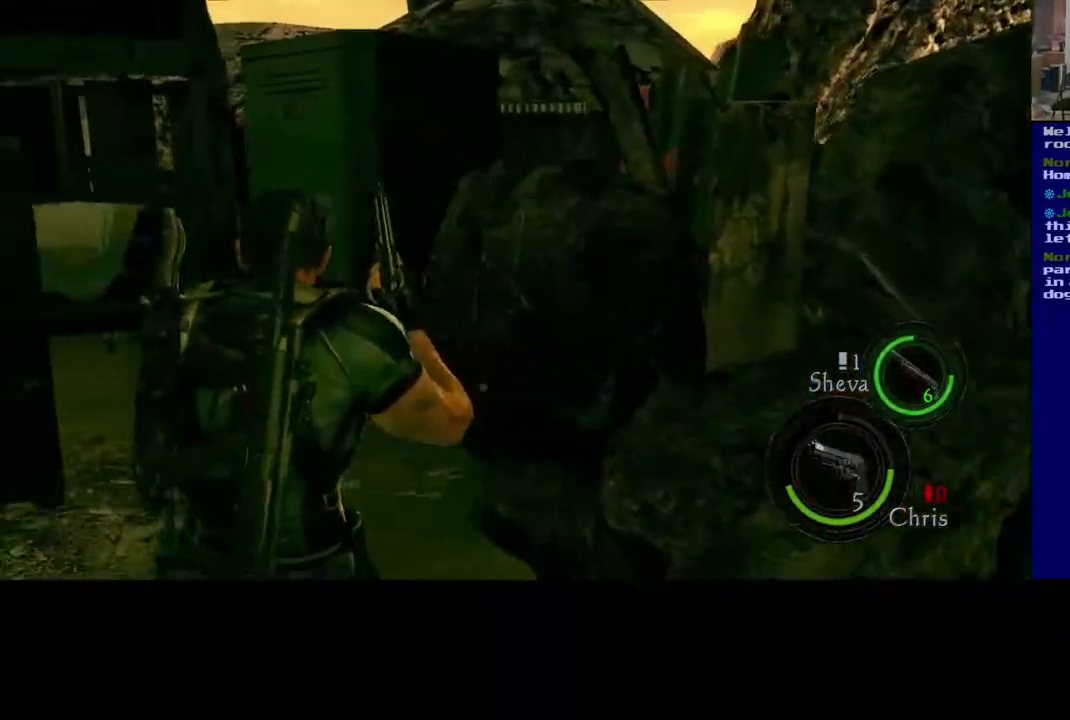
{"buttons": [], "left_stick": "up", "right_stick": "center", "events": [[400, "left_stick", "up"]]}
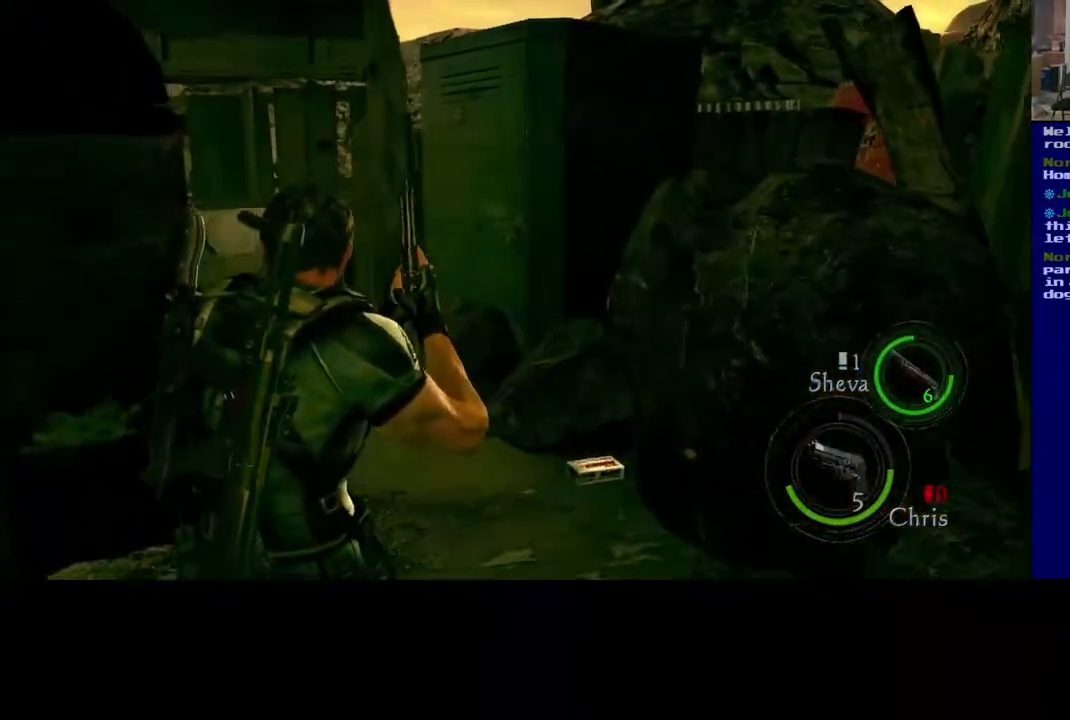
{"buttons": [], "left_stick": "up", "right_stick": "down", "events": [[433, "right_stick", "down"]]}
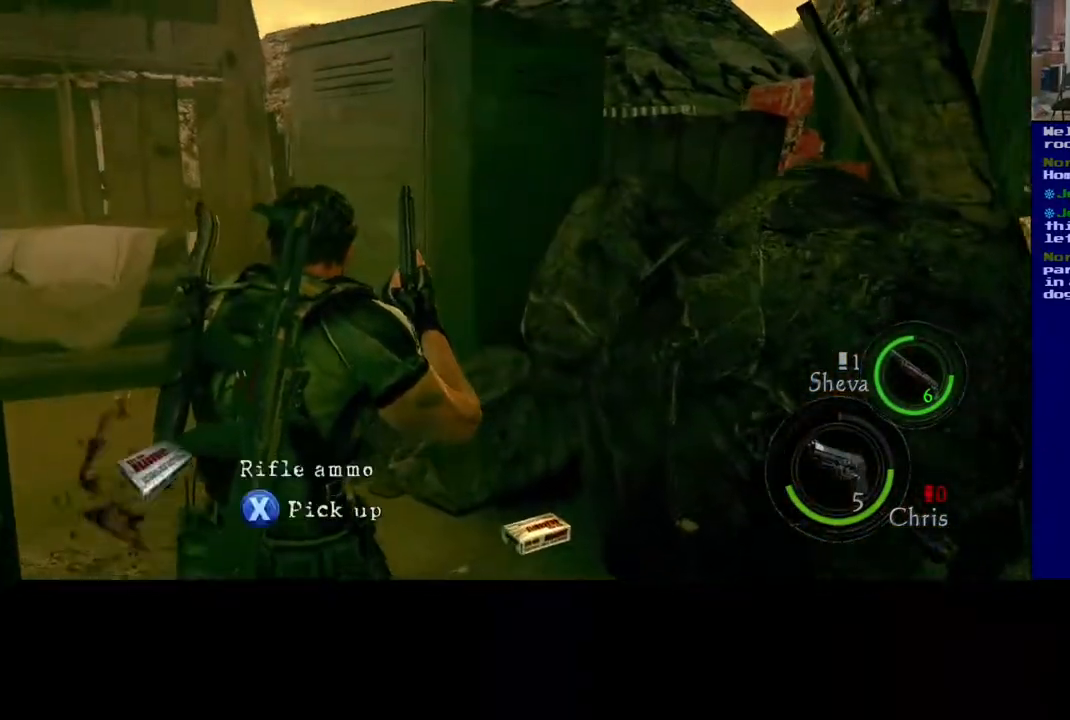
{"buttons": [], "left_stick": "center", "right_stick": "center", "events": [[267, "right_stick", "center"], [350, "left_stick", "center"]]}
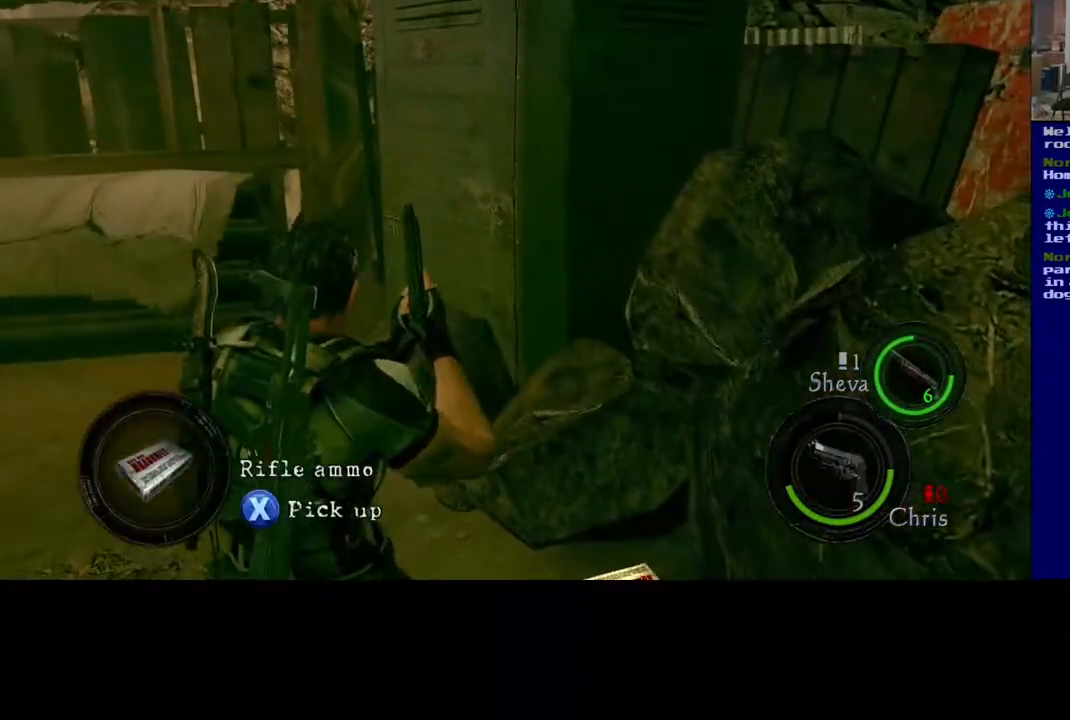
{"buttons": [], "left_stick": "center", "right_stick": "left", "events": [[217, "right_stick", "left"]]}
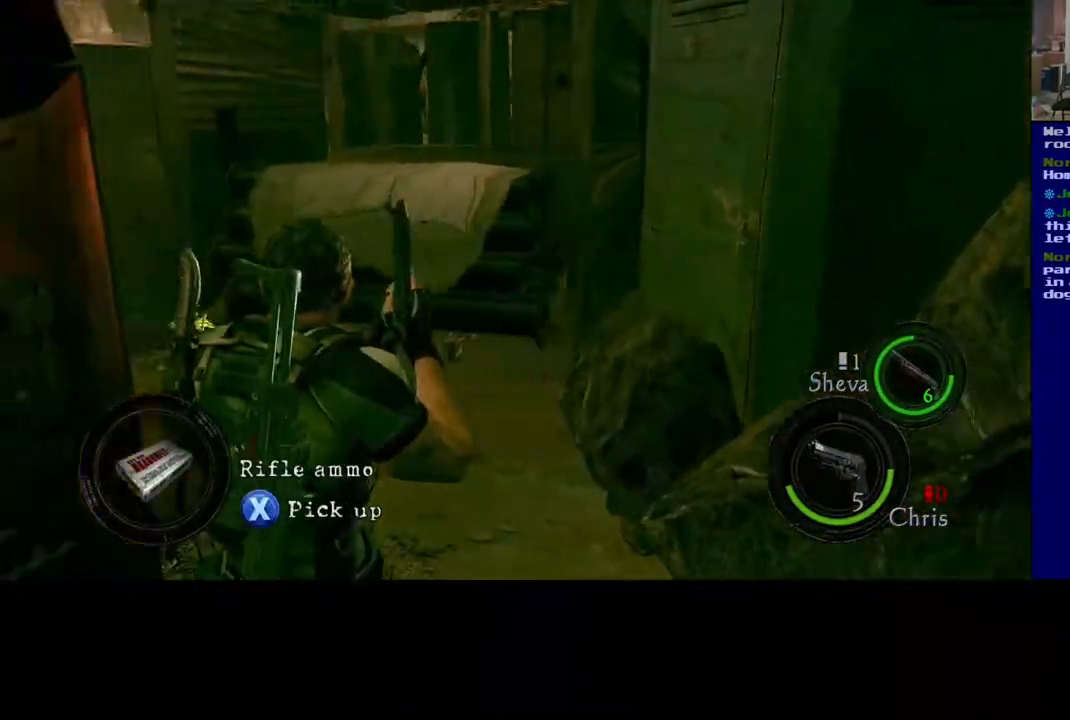
{"buttons": [], "left_stick": "left", "right_stick": "center", "events": [[333, "right_stick", "center"], [383, "left_stick", "left"]]}
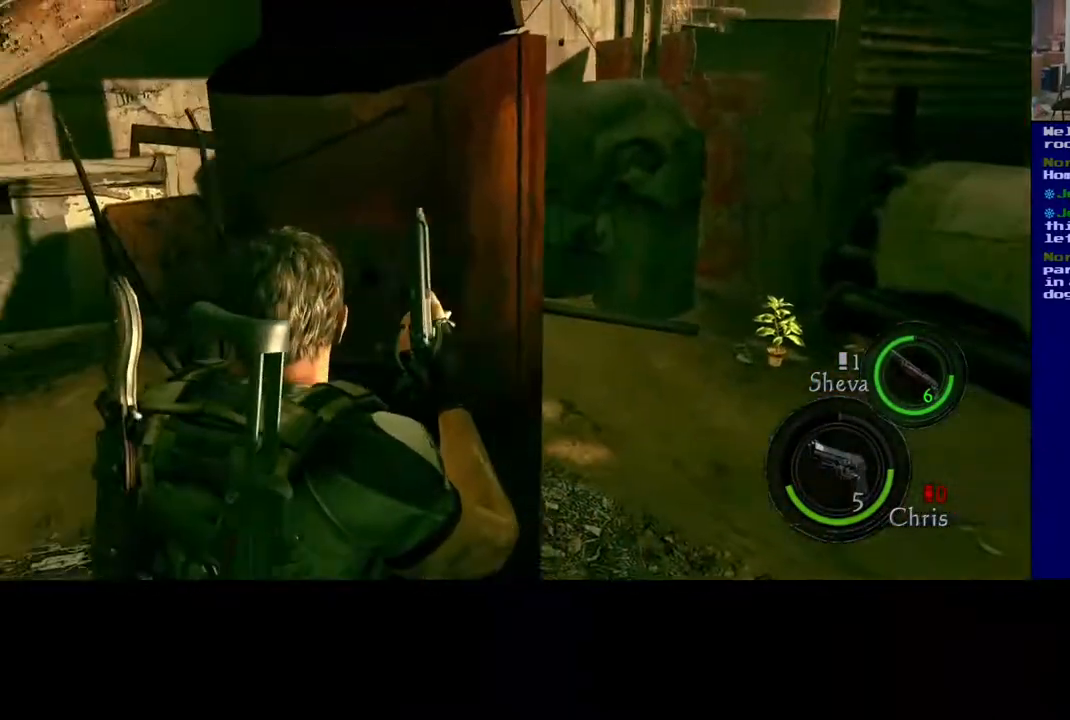
{"buttons": [], "left_stick": "right", "right_stick": "down-right", "events": [[233, "left_stick", "up"], [400, "left_stick", "right"], [417, "right_stick", "down-right"]]}
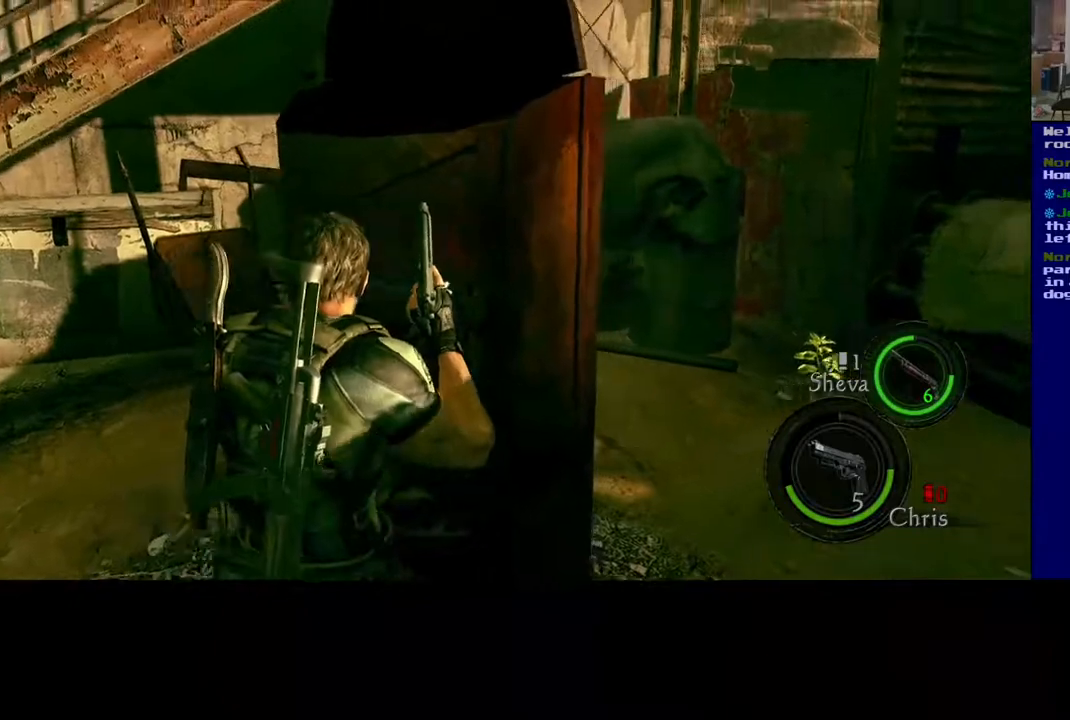
{"buttons": ["L3"], "left_stick": "up", "right_stick": "center", "events": [[133, "left_stick", "up-right"], [300, "left_stick", "up"], [383, "right_stick", "center"], [450, "L3", "down"]]}
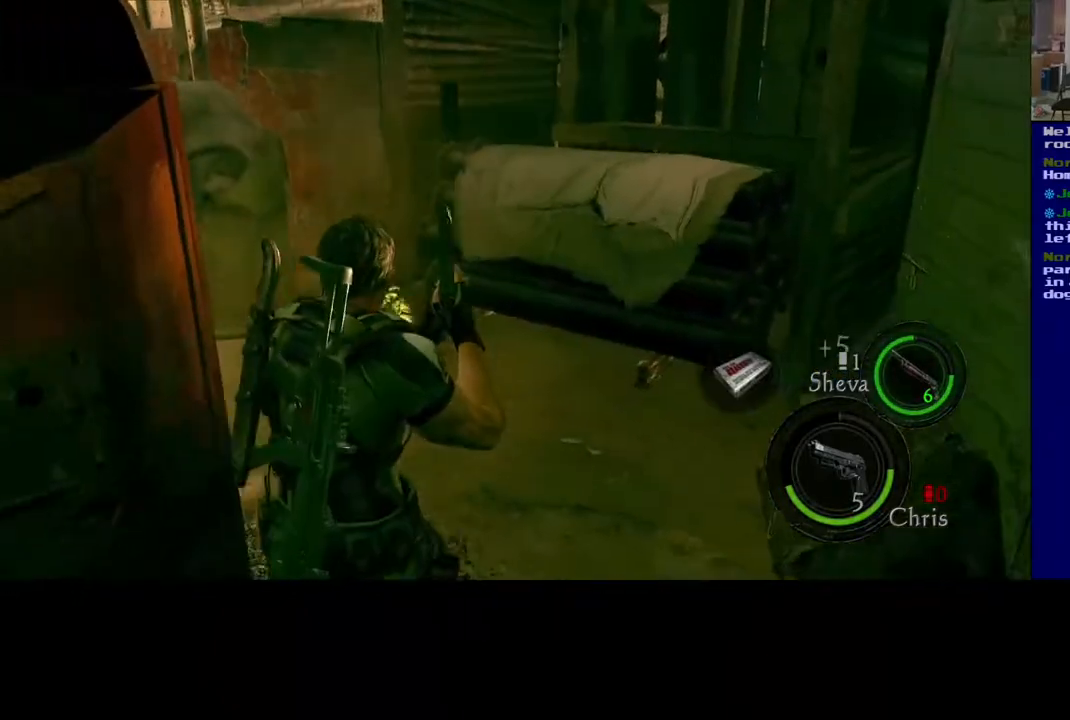
{"buttons": [], "left_stick": "up", "right_stick": "center", "events": [[150, "right_stick", "left"], [350, "L3", "up"], [383, "right_stick", "center"]]}
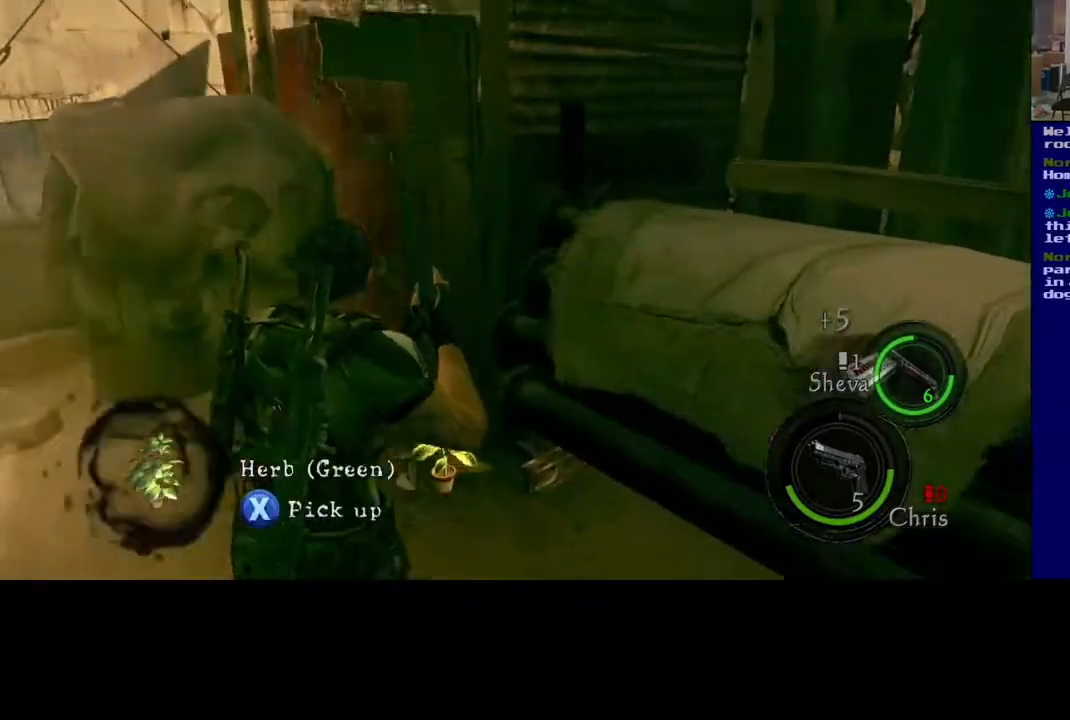
{"buttons": [], "left_stick": "center", "right_stick": "center", "events": [[217, "X", "down"], [233, "left_stick", "center"], [400, "X", "up"]]}
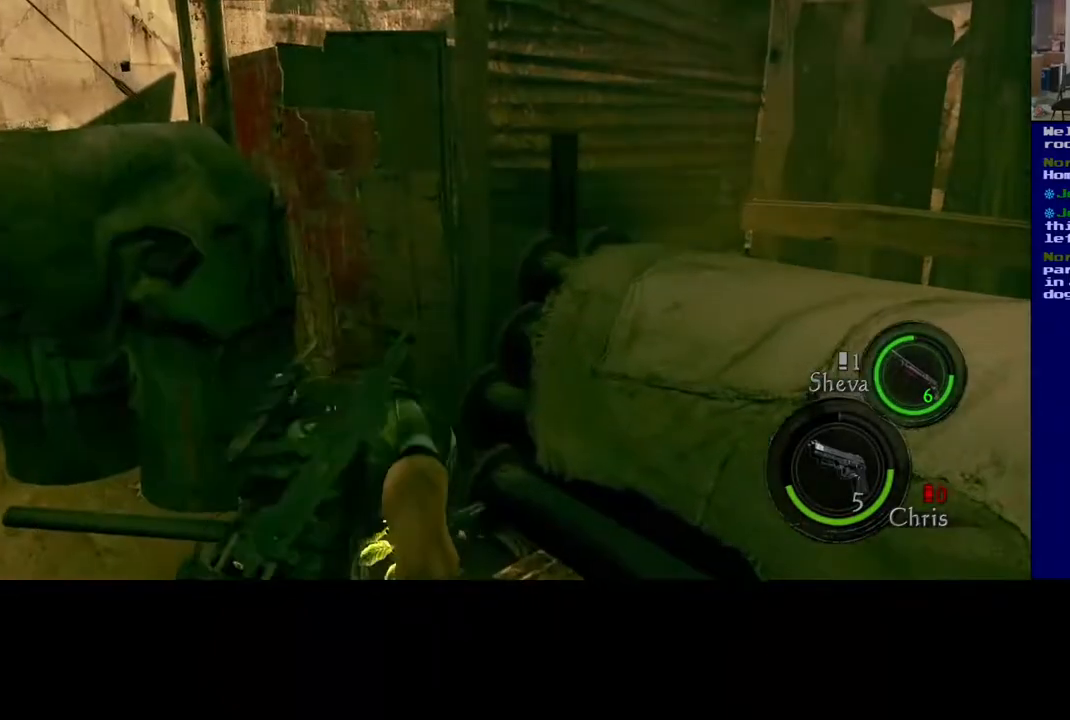
{"buttons": [], "left_stick": "center", "right_stick": "center", "events": []}